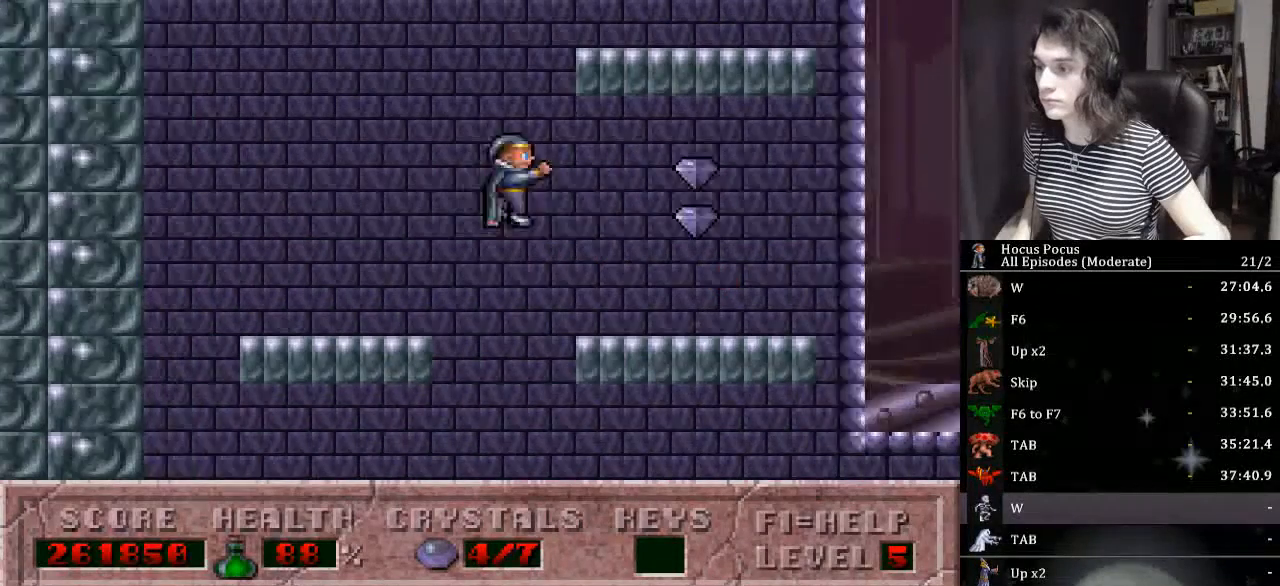
Gameplay with keyboard; each line is a JSON object with the keys held at the frame after it. "events" lists presses ("down") and releases ("up") of "a", "alt_l", "alt_r", "caps_lock", "ctrl_l", "ctrl_r", "d", "down", "e", "escape", "f", "f1", "f10", "f11", "f12", "f2", "f3", "f4", "f5", "f6", "f7", "f8", "f9", "left", "q", "r", "right", "s", "shift_l", "shift_r", "space", "tab", "up" and "w" between this image and that frame as [ms after this image, input, new state], when the widget could be followed in between. No other keys are recorded. Mouse input is not recorded.
{"keys": ["ctrl_l", "right"], "events": [[100, "ctrl_l", "up"], [434, "right", "up"], [500, "ctrl_l", "down"], [500, "right", "down"]]}
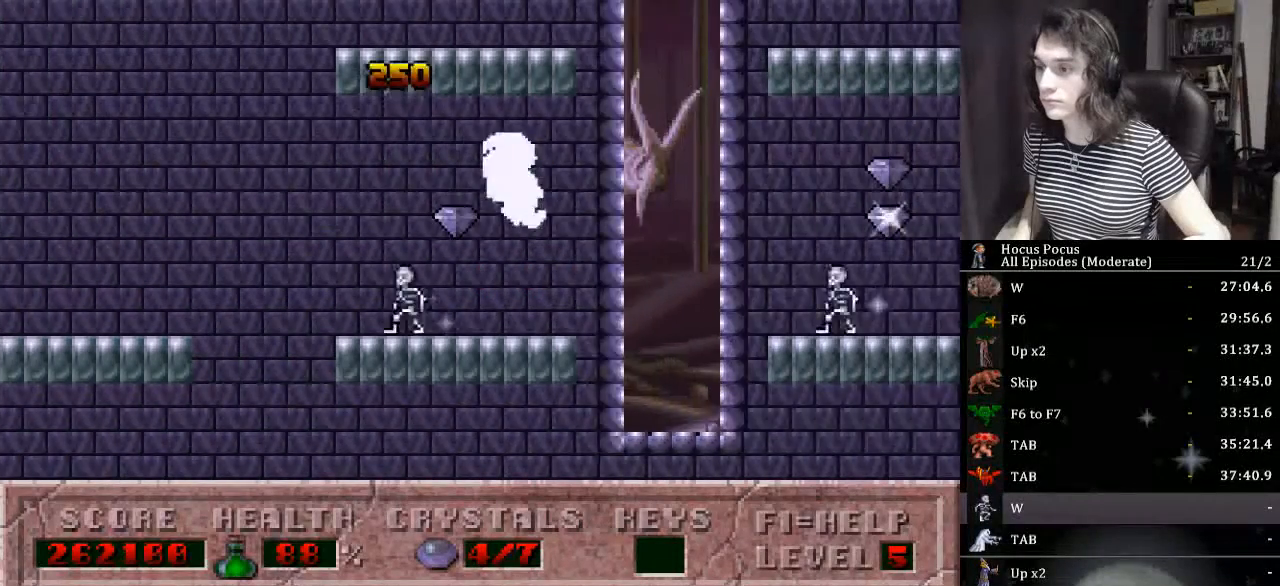
{"keys": ["right"], "events": [[300, "ctrl_l", "up"]]}
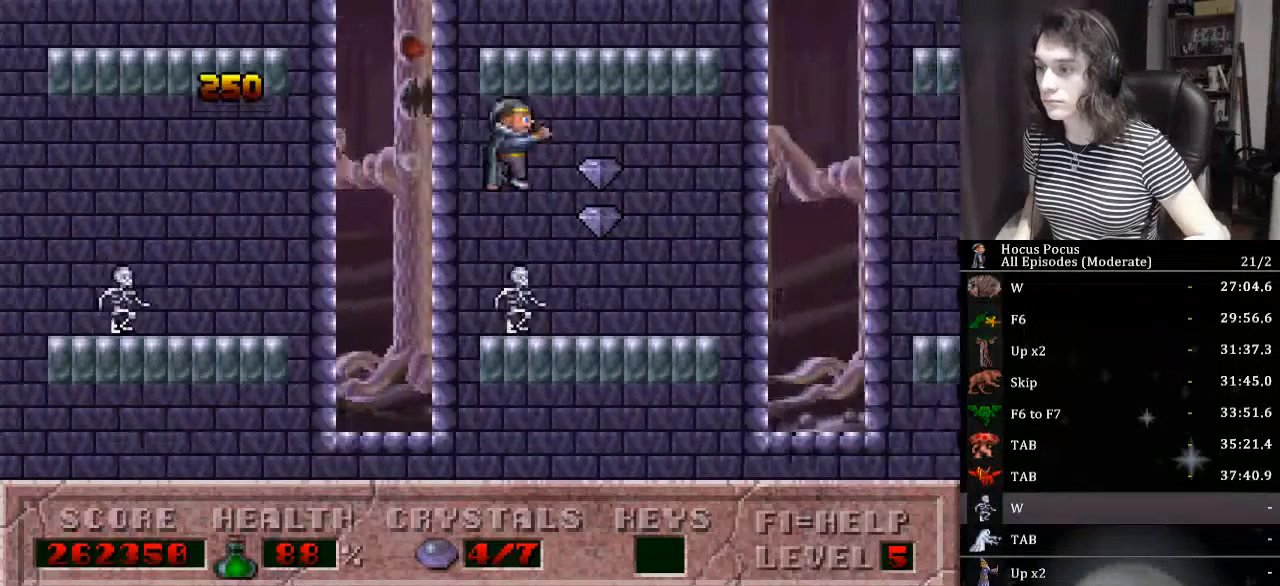
{"keys": ["ctrl_l", "right"], "events": [[267, "right", "up"], [367, "right", "down"], [400, "ctrl_l", "down"]]}
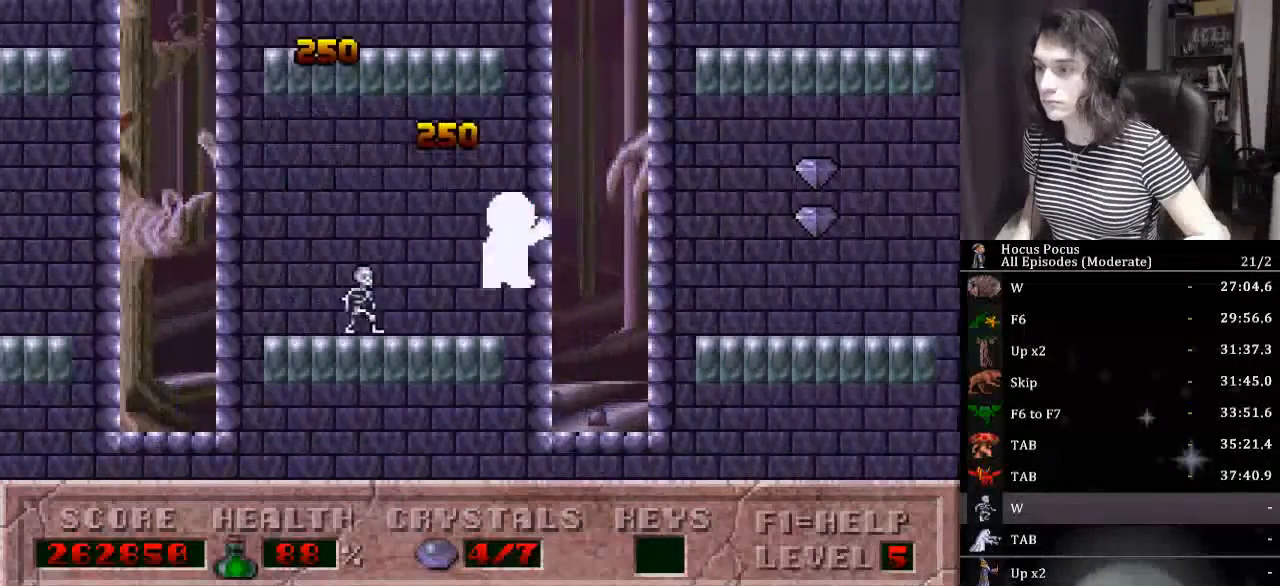
{"keys": ["right"], "events": [[200, "ctrl_l", "up"]]}
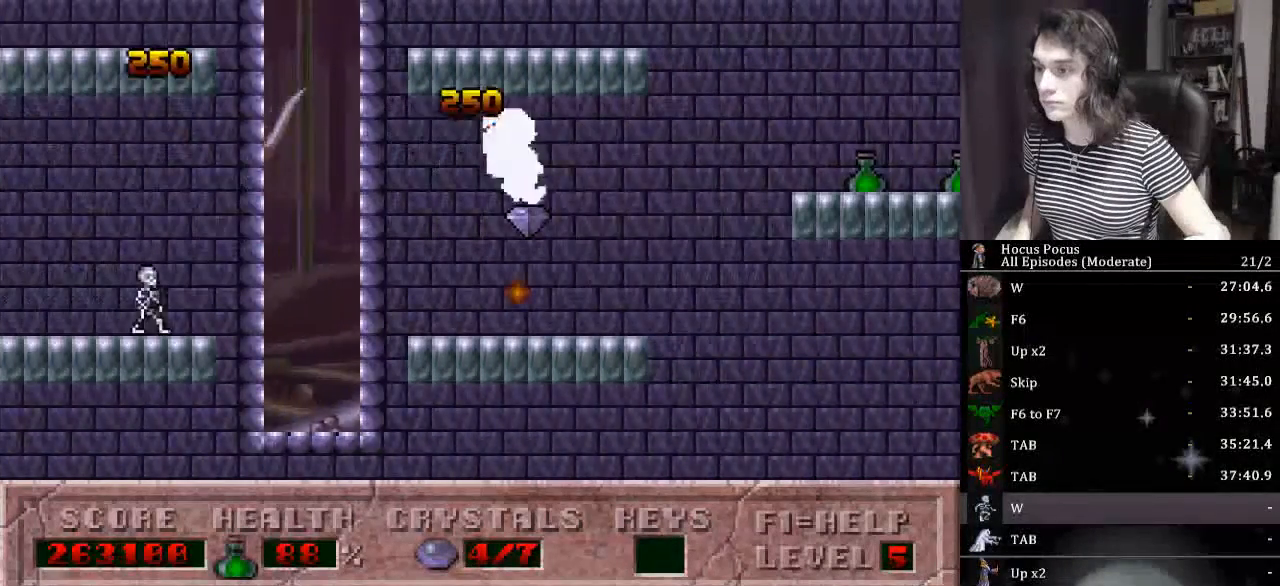
{"keys": ["ctrl_l", "right"], "events": [[167, "ctrl_l", "down"], [167, "right", "up"], [234, "right", "down"]]}
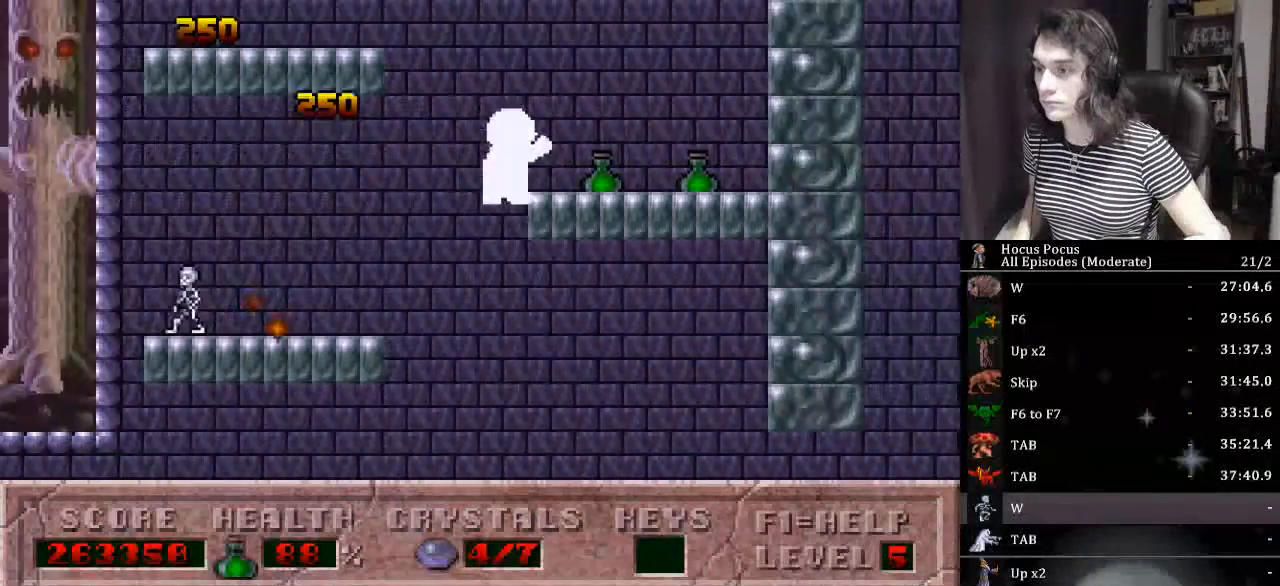
{"keys": ["left"], "events": [[67, "ctrl_l", "up"], [367, "left", "down"], [367, "right", "up"]]}
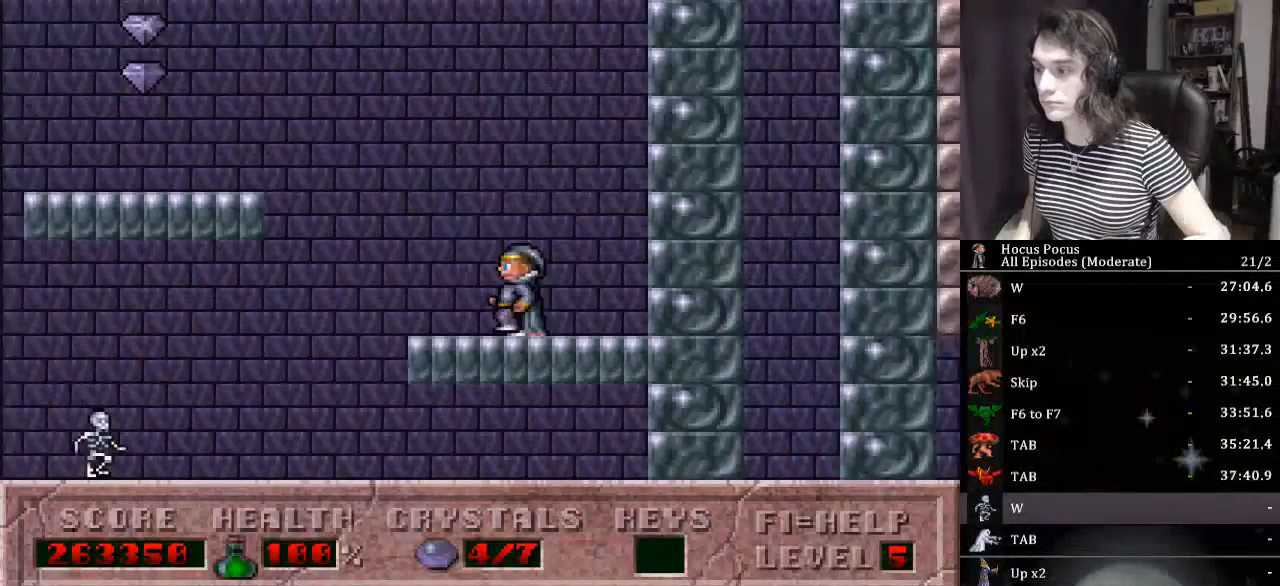
{"keys": ["ctrl_l", "left"], "events": [[34, "ctrl_l", "down"]]}
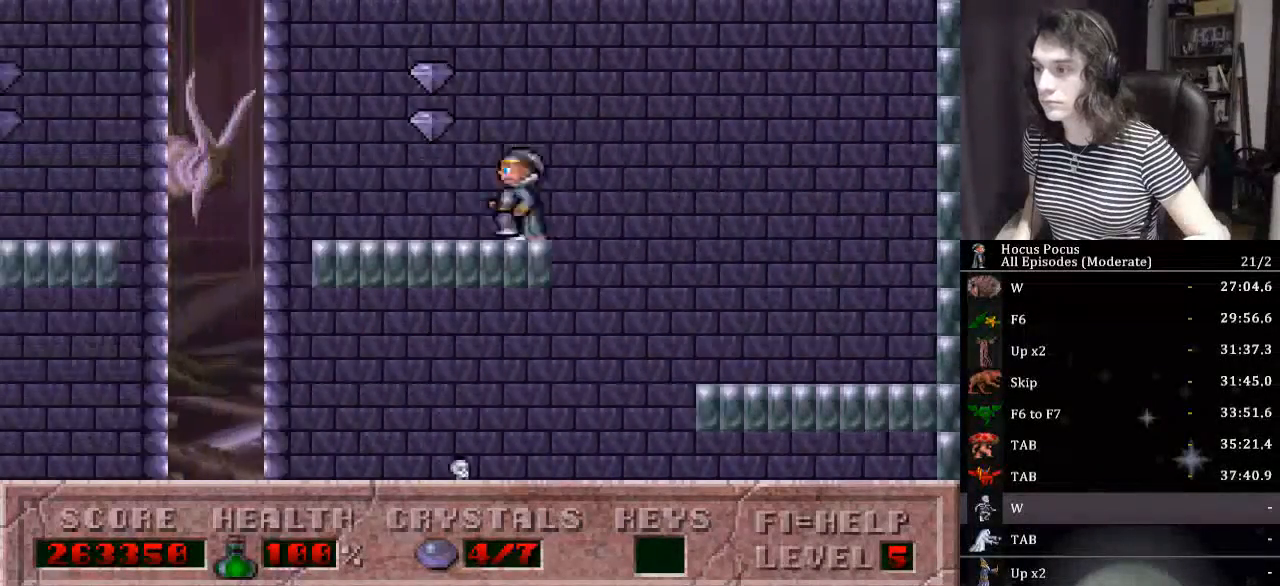
{"keys": ["left"], "events": [[67, "ctrl_l", "up"], [234, "ctrl_l", "down"], [467, "ctrl_l", "up"]]}
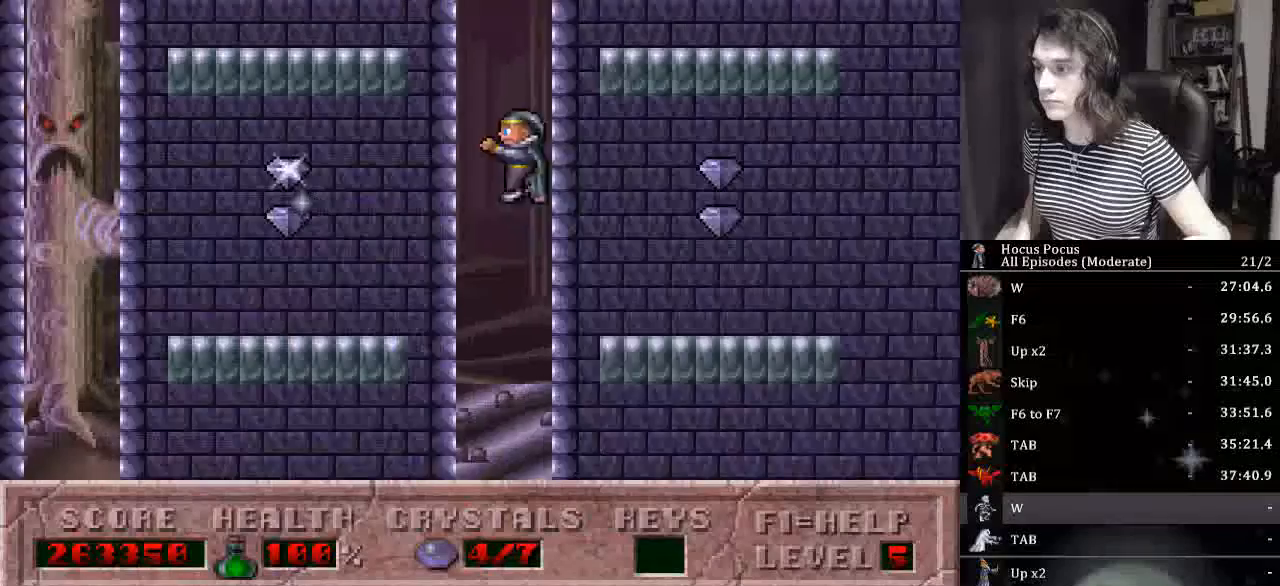
{"keys": ["alt_l", "left"], "events": [[300, "alt_l", "down"], [367, "left", "up"], [434, "left", "down"]]}
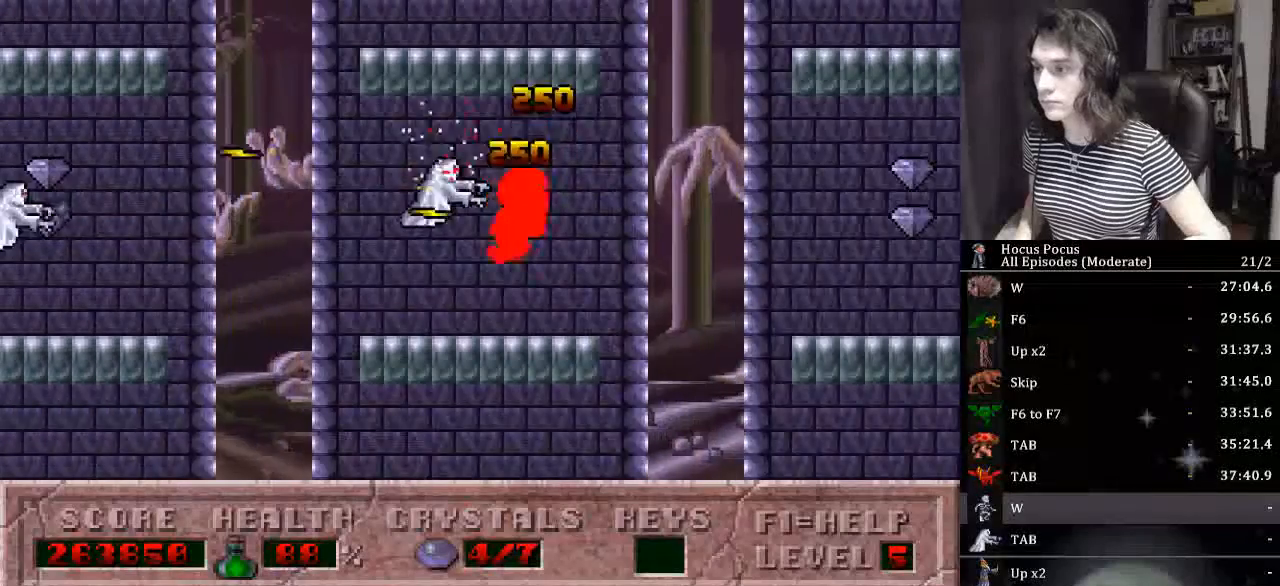
{"keys": ["alt_l", "left"], "events": [[34, "ctrl_l", "down"], [234, "ctrl_l", "up"]]}
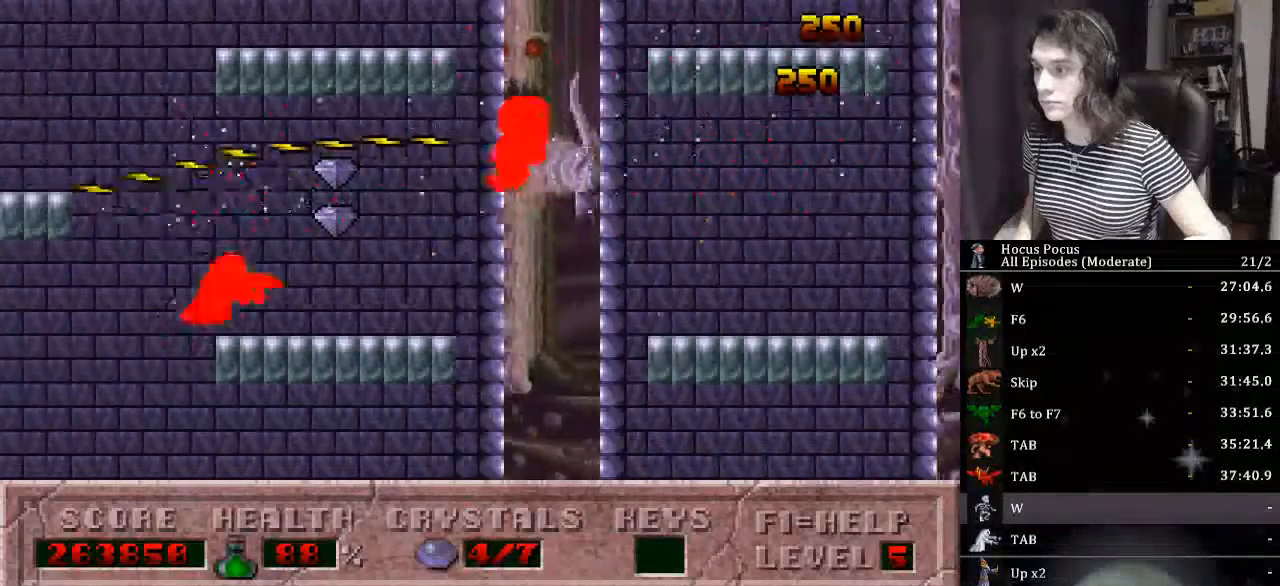
{"keys": ["alt_l", "left"], "events": [[200, "left", "up"], [334, "left", "down"]]}
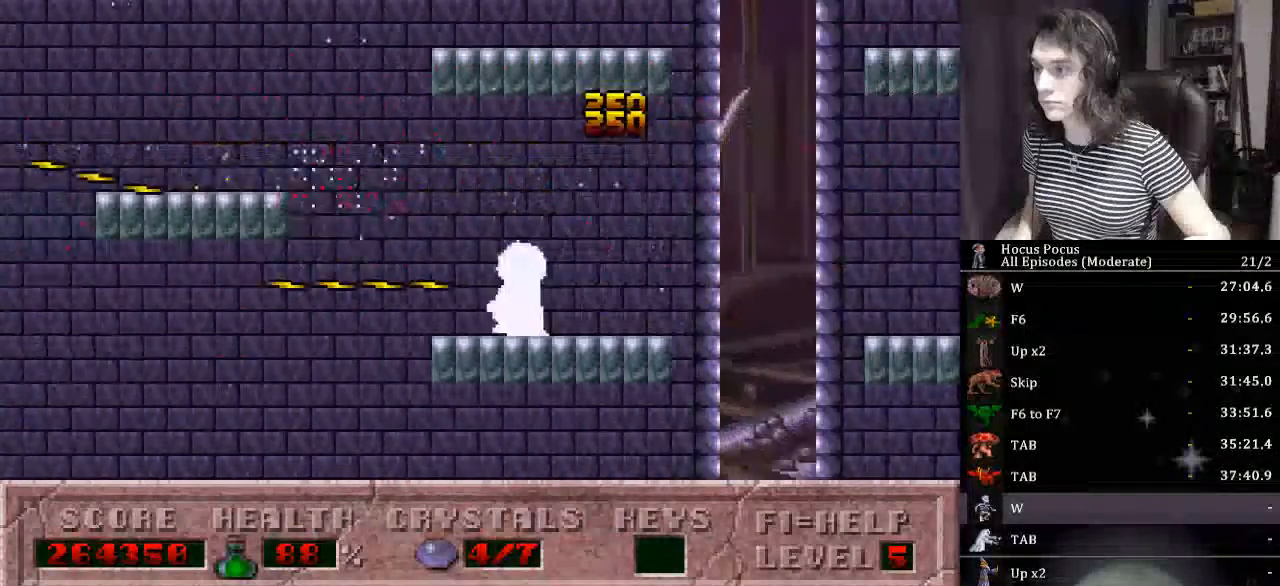
{"keys": ["alt_l", "left"], "events": [[67, "ctrl_l", "down"], [300, "ctrl_l", "up"]]}
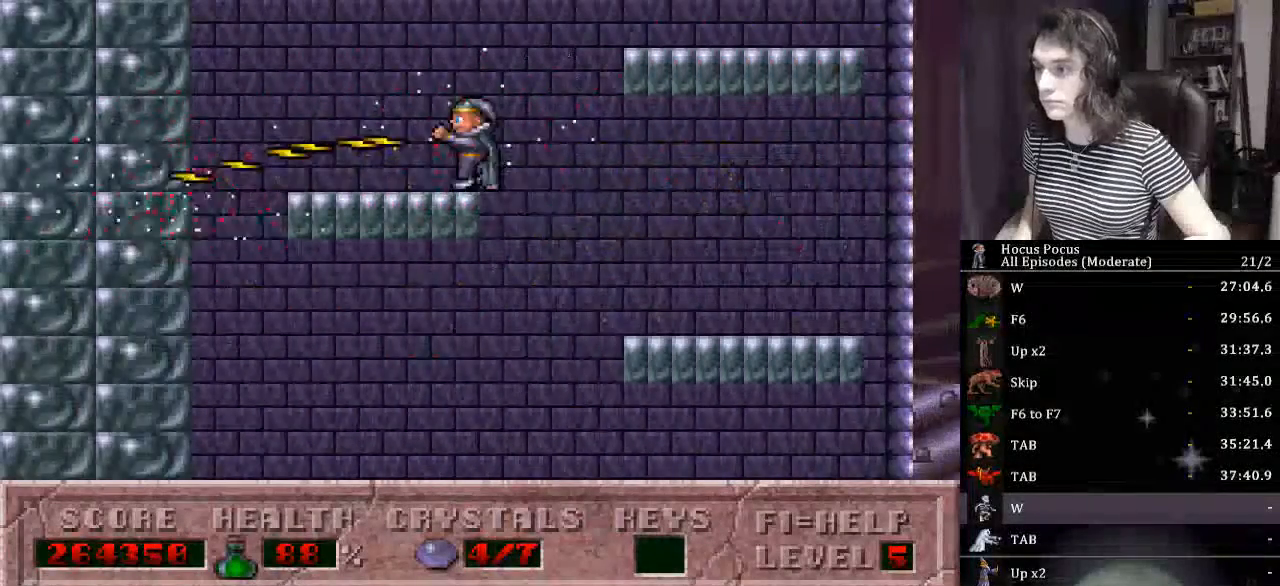
{"keys": ["ctrl_l", "right"], "events": [[34, "alt_l", "up"], [100, "left", "up"], [100, "right", "down"], [167, "ctrl_l", "down"]]}
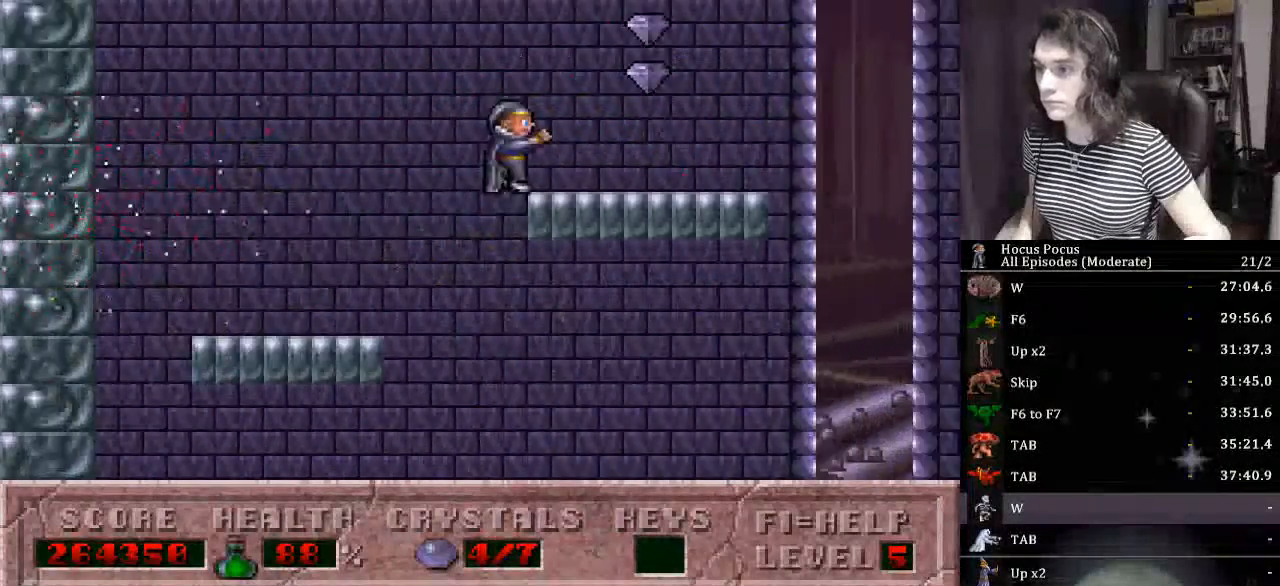
{"keys": ["alt_l", "right"], "events": [[100, "ctrl_l", "up"], [300, "ctrl_l", "down"], [434, "alt_l", "down"], [467, "ctrl_l", "up"]]}
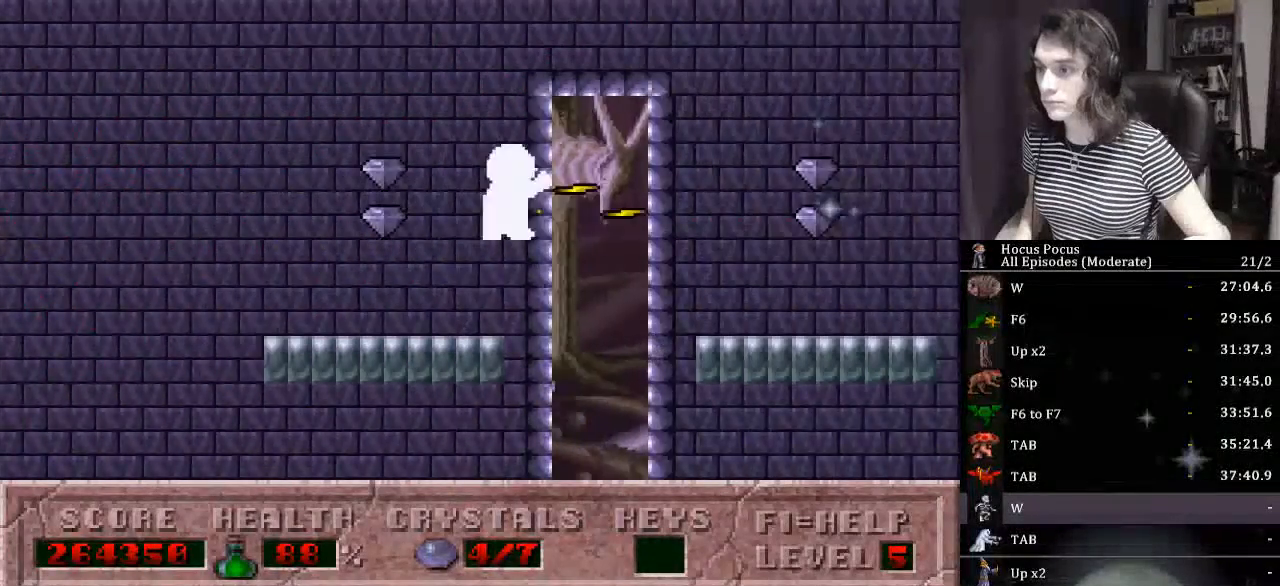
{"keys": ["alt_l", "right"], "events": [[267, "right", "up"], [434, "right", "down"]]}
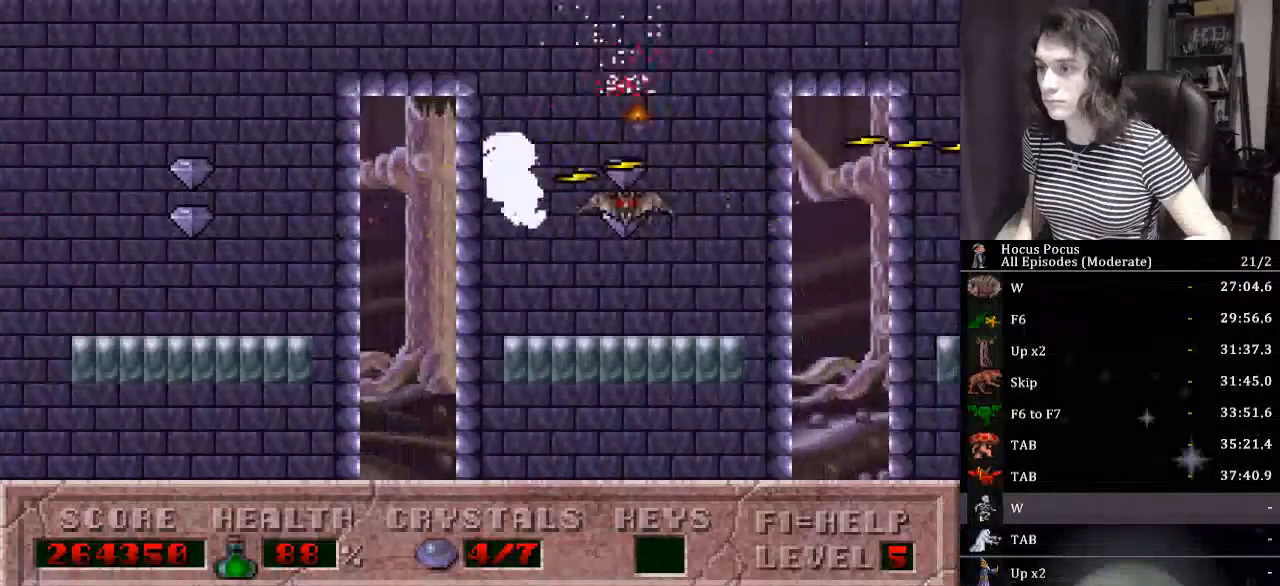
{"keys": ["alt_l", "right"], "events": [[300, "ctrl_l", "down"], [500, "ctrl_l", "up"]]}
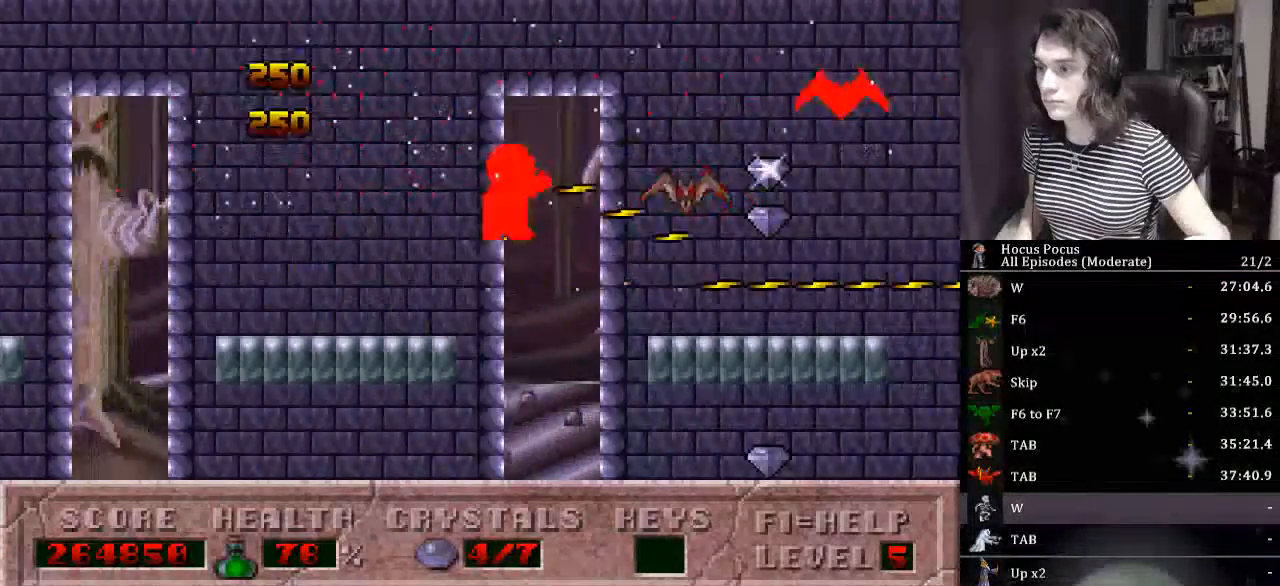
{"keys": ["alt_l", "right"], "events": [[300, "right", "up"], [467, "right", "down"]]}
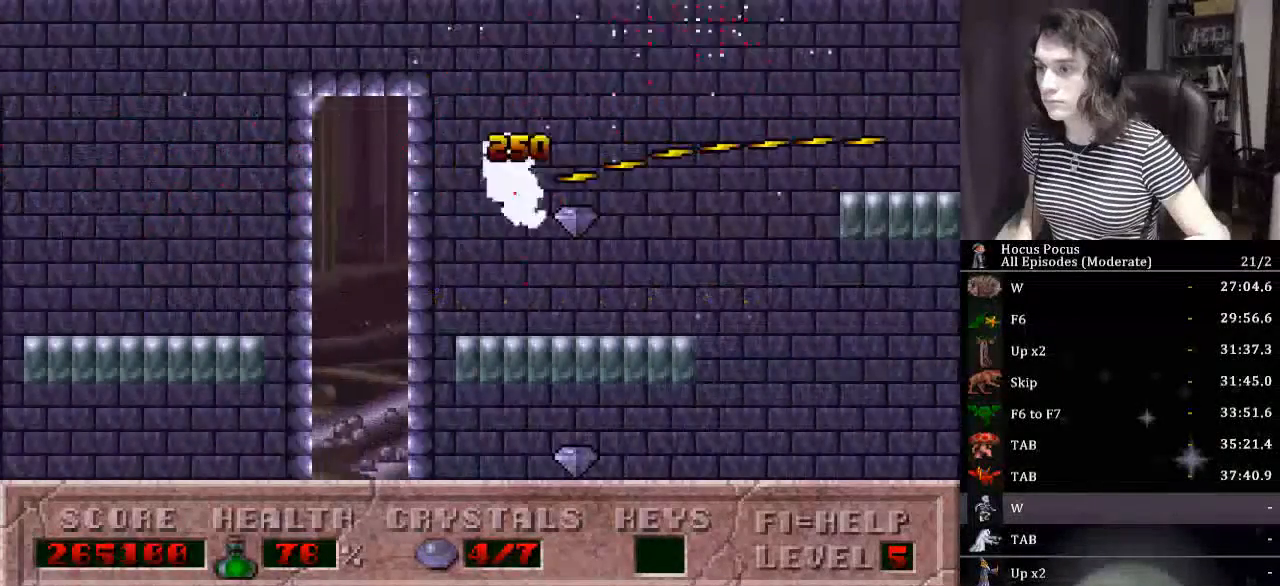
{"keys": ["ctrl_l", "right"], "events": [[267, "ctrl_l", "down"], [300, "alt_l", "up"]]}
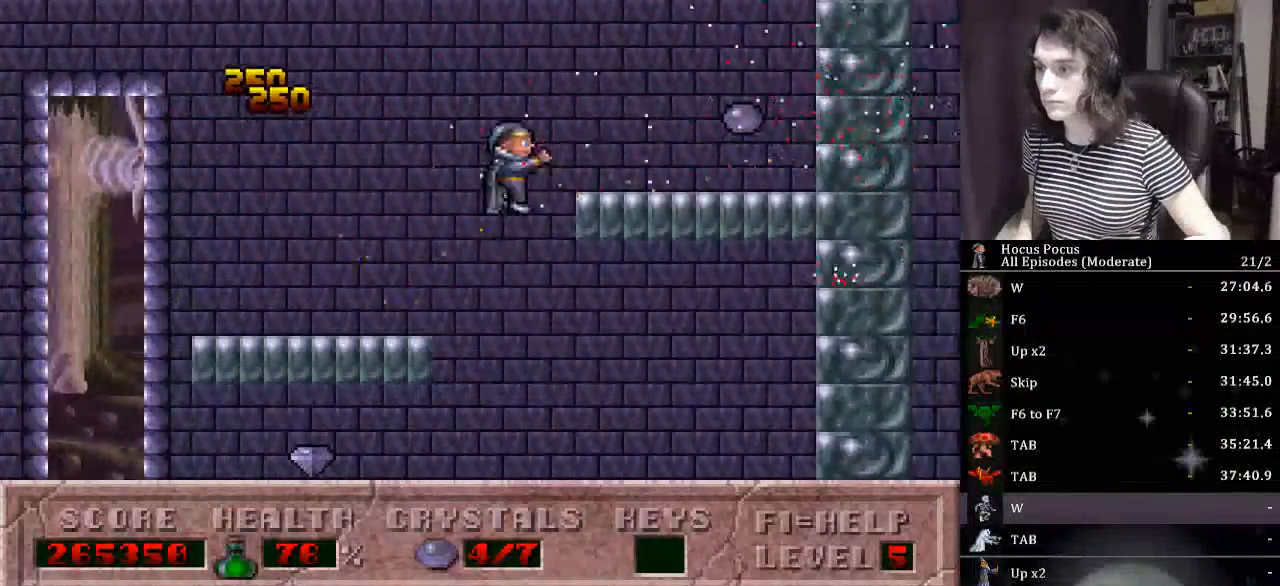
{"keys": ["left"], "events": [[167, "ctrl_l", "up"], [367, "left", "down"], [367, "right", "up"]]}
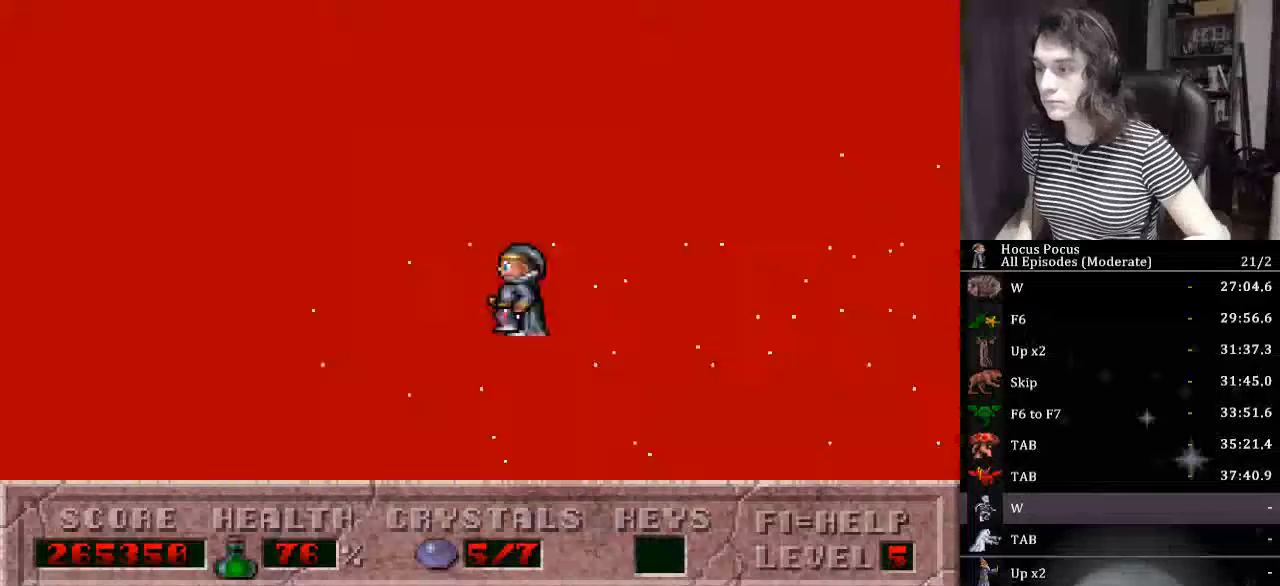
{"keys": [], "events": [[200, "left", "up"]]}
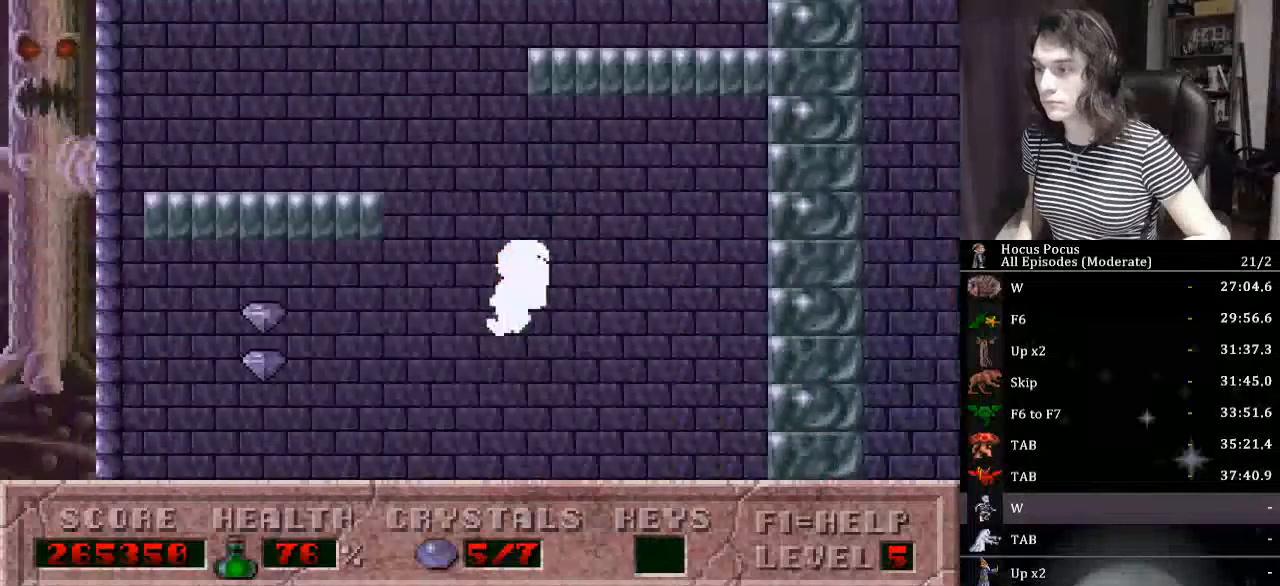
{"keys": ["right"], "events": [[300, "right", "down"]]}
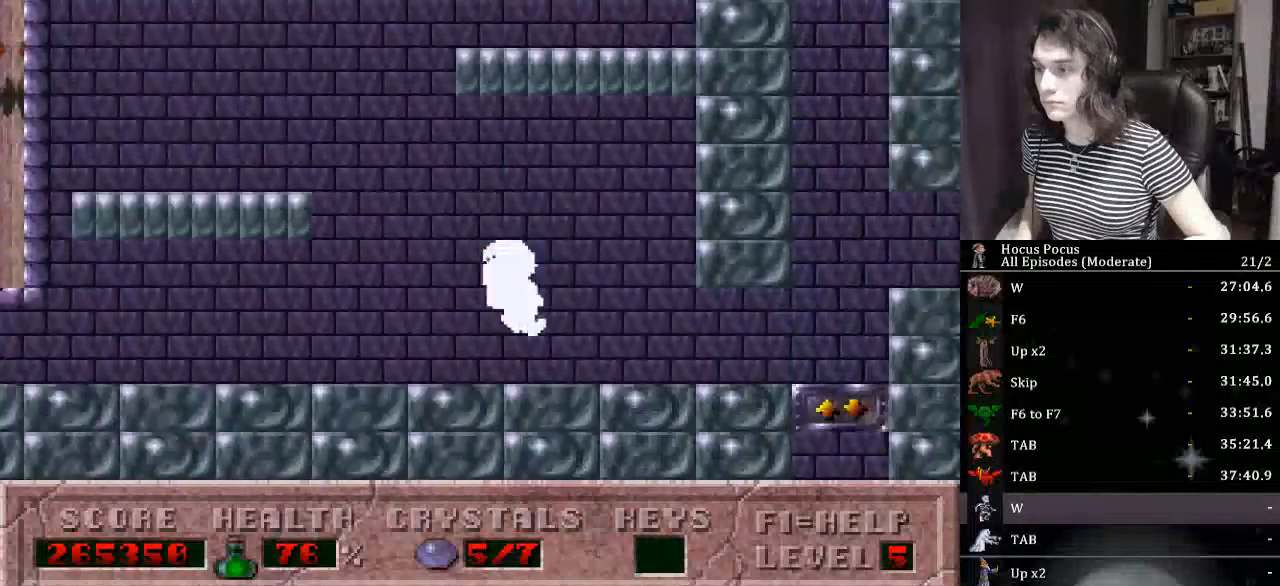
{"keys": ["right", "up"], "events": [[500, "up", "down"]]}
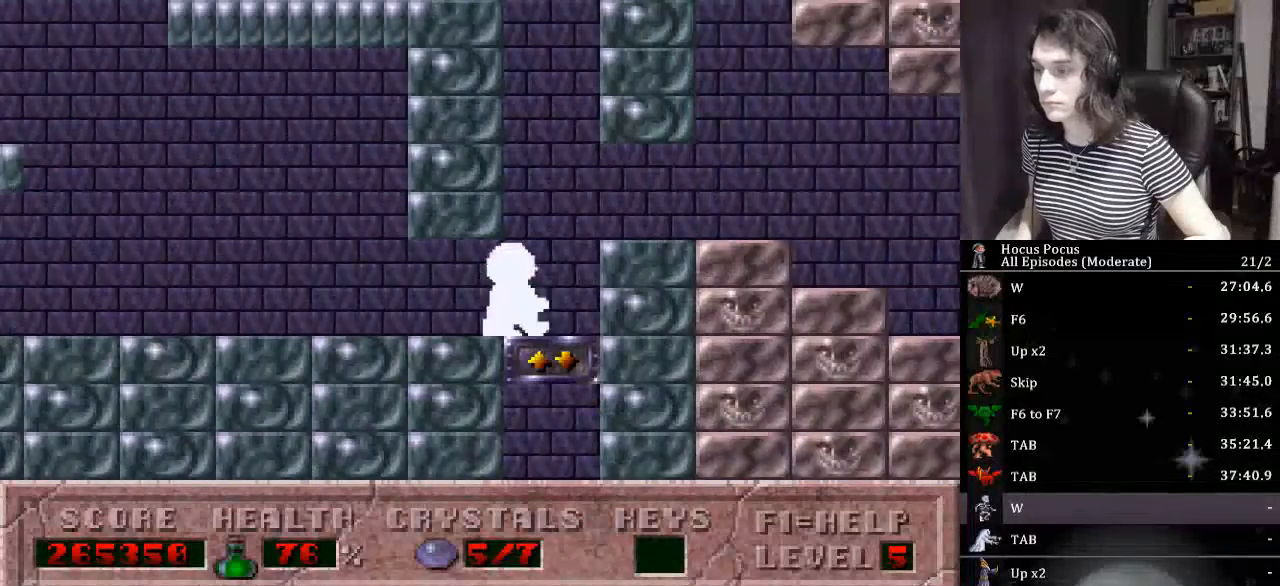
{"keys": ["up"], "events": [[100, "right", "up"]]}
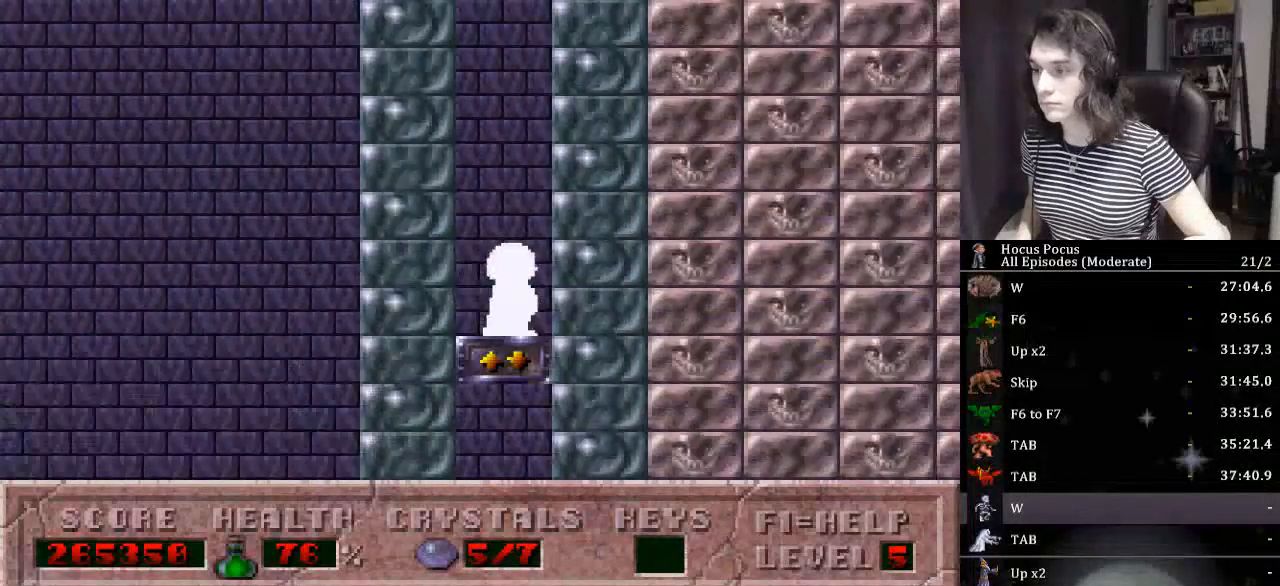
{"keys": ["up"], "events": []}
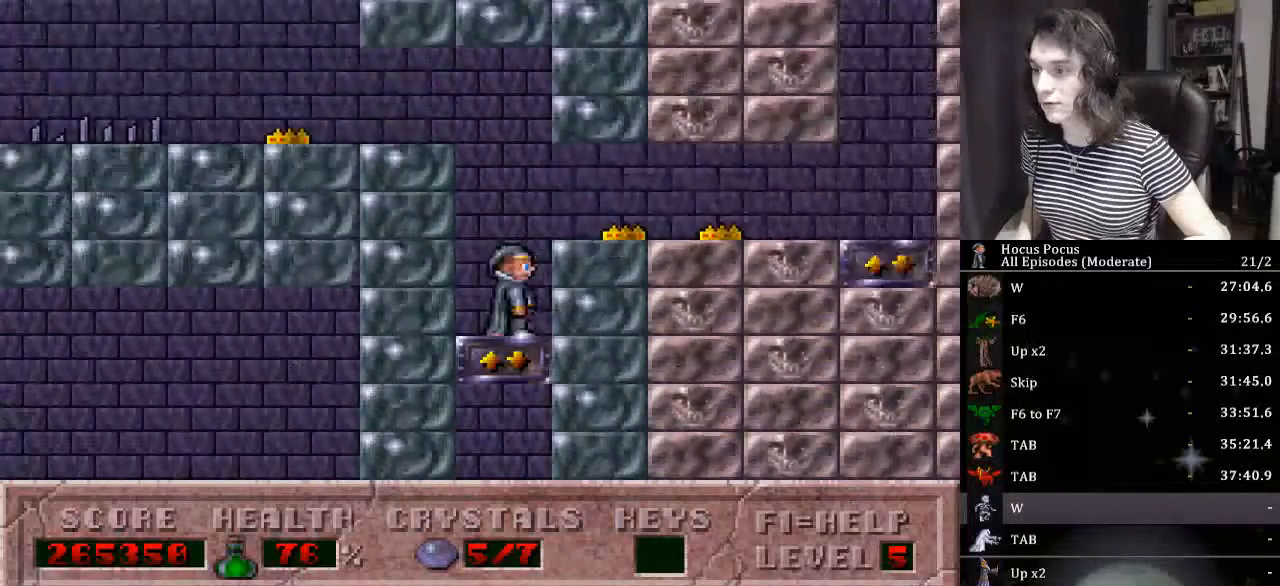
{"keys": ["down", "right"], "events": [[67, "right", "down"], [267, "up", "up"], [500, "down", "down"]]}
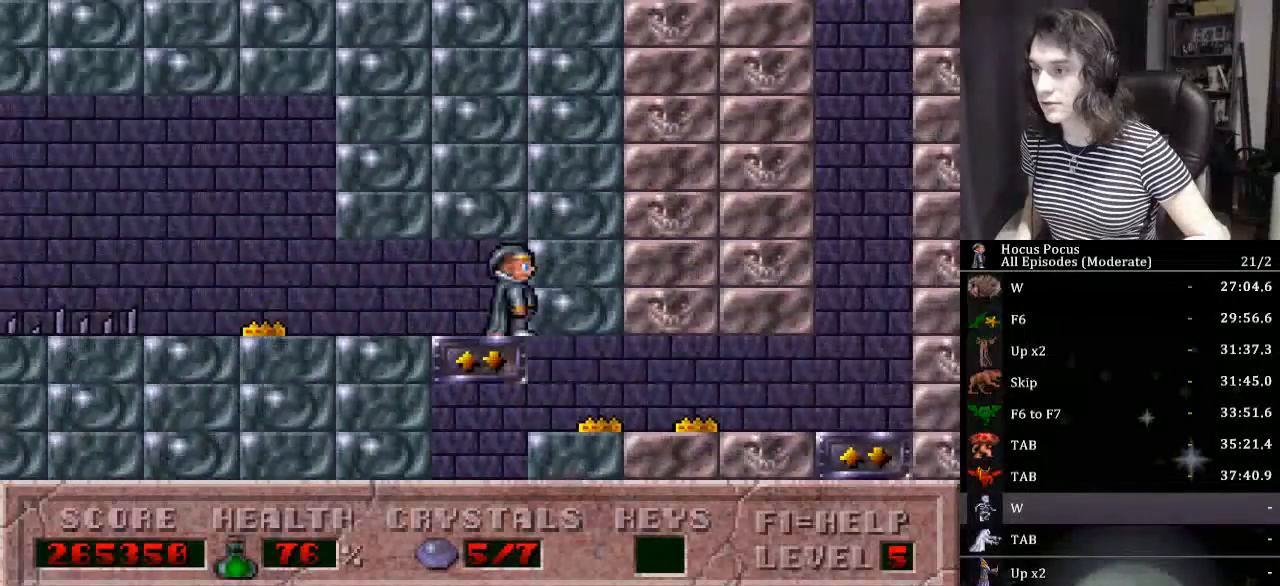
{"keys": ["right"], "events": [[134, "down", "up"]]}
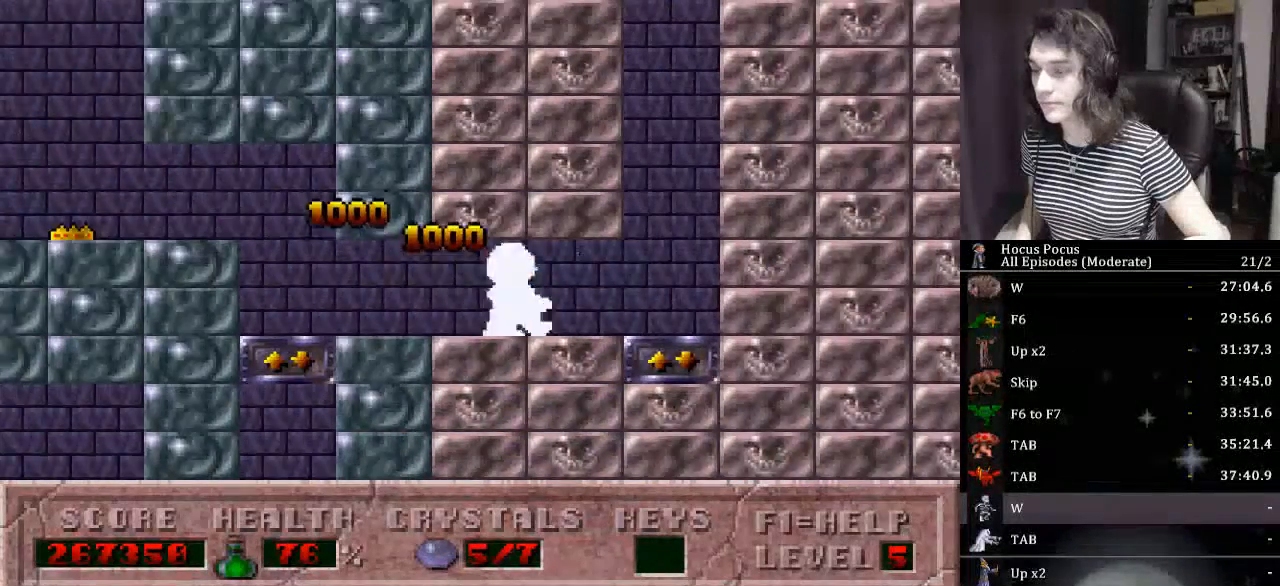
{"keys": ["right", "up"], "events": [[167, "up", "down"]]}
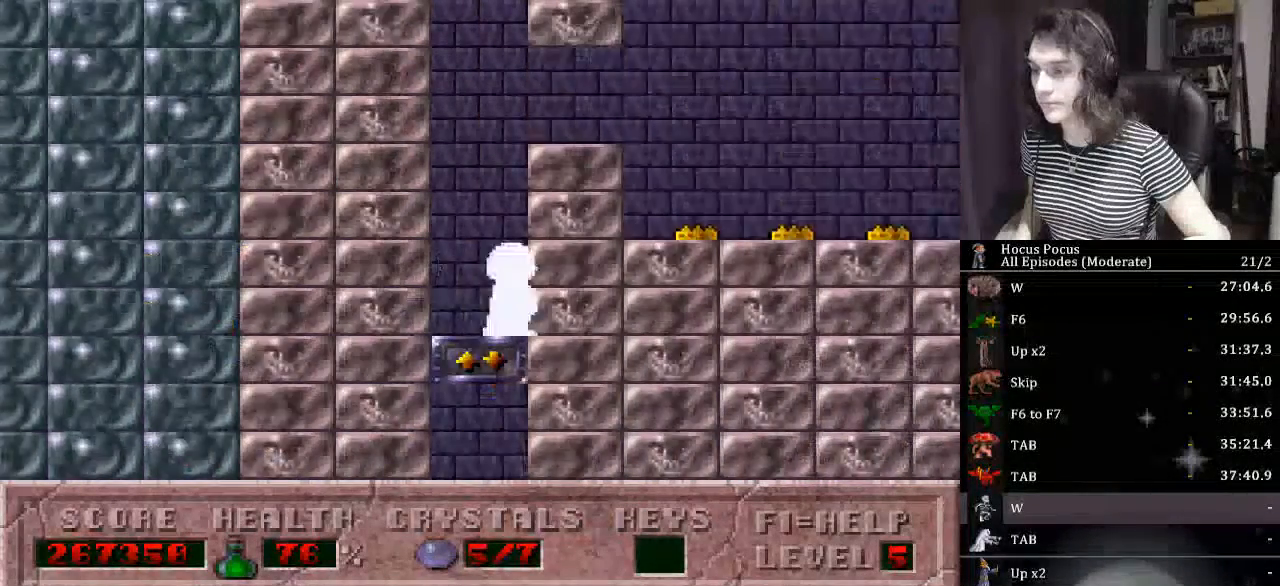
{"keys": ["right"], "events": [[300, "up", "up"]]}
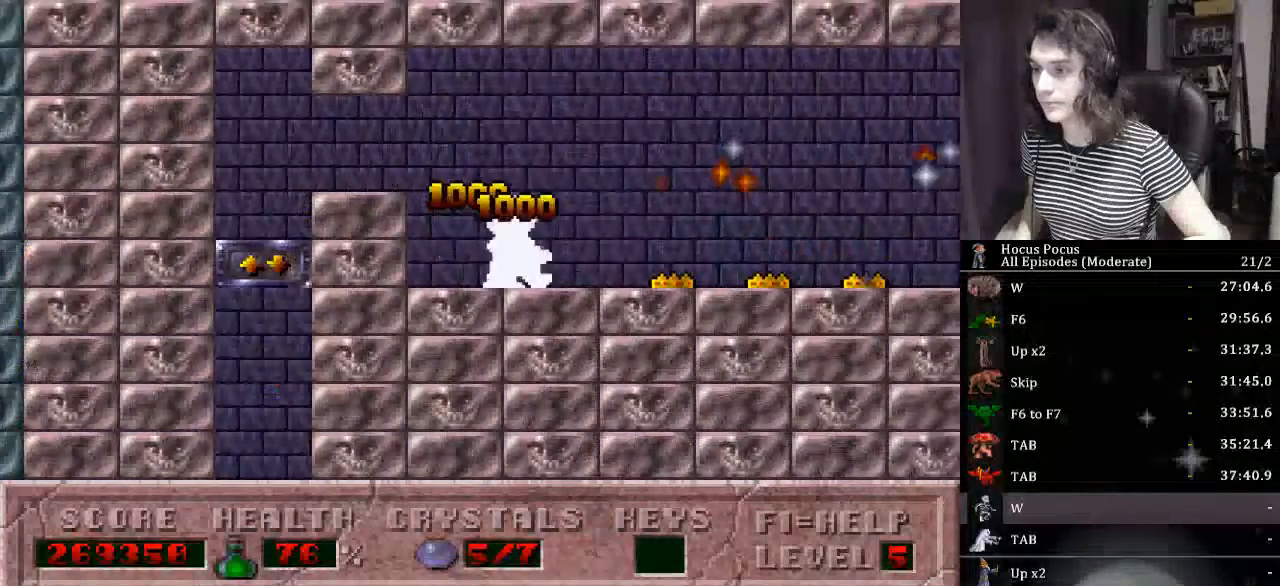
{"keys": ["alt_l", "right"], "events": [[267, "alt_l", "down"]]}
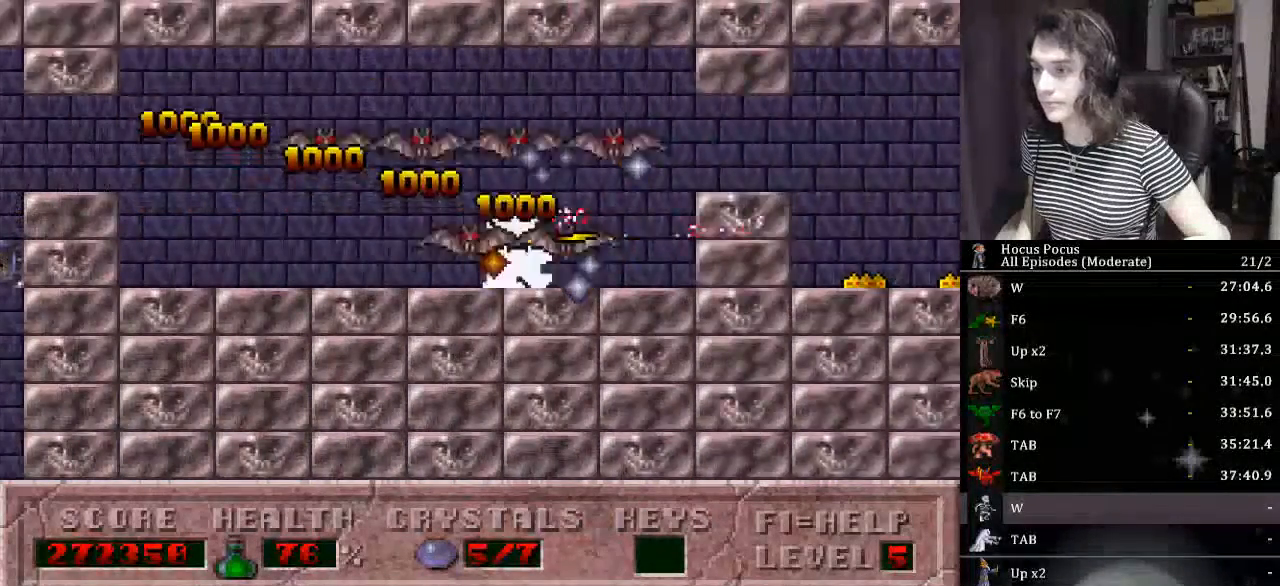
{"keys": ["alt_l", "right"], "events": [[234, "ctrl_l", "down"], [367, "ctrl_l", "up"]]}